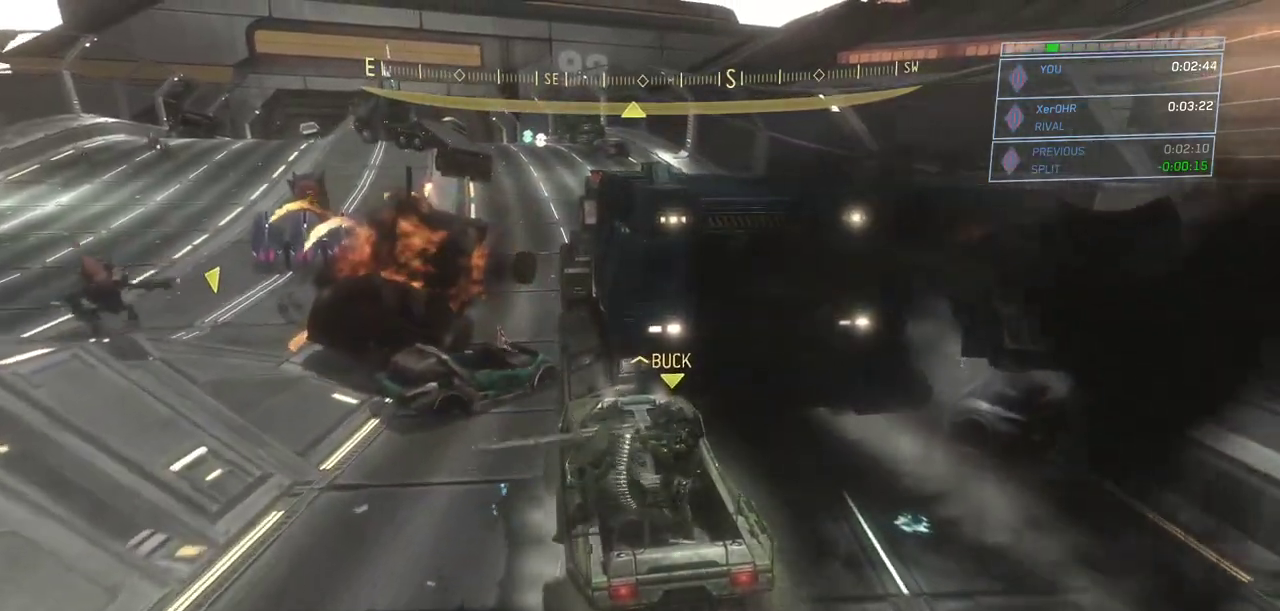
Gameplay with keyboard and mouse; each line is a JSON object with the keys and mouse buttons held at the frame after it. "events" lists presses ("down") and releases ("up") of "a", "ctrl", "d", "e", "escape", "g", "q", "r", "s", "shift", "space", "w", "mouse_left", "mouse_wheel" and "mouse_right" between this image and that frame as [ms after this image, input, new state], when the widget could be followed in between. "mouse_left", "mouse_wheel", "mouse_right" = the "left", "wheel", "right" buttons of the "mouse" list. No other keys are recorded. "wheel" means that the mouse wheel is clicked or scrolled. Not read: mouse_move.
{"keys": ["w"], "mouse": [], "events": []}
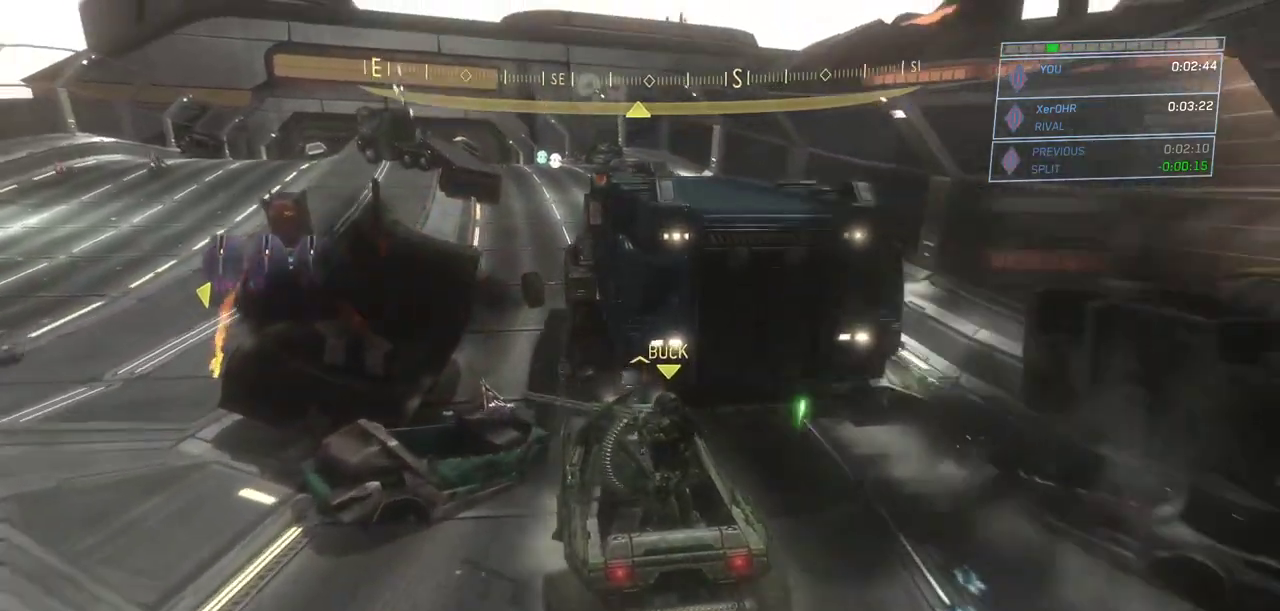
{"keys": ["w"], "mouse": [], "events": []}
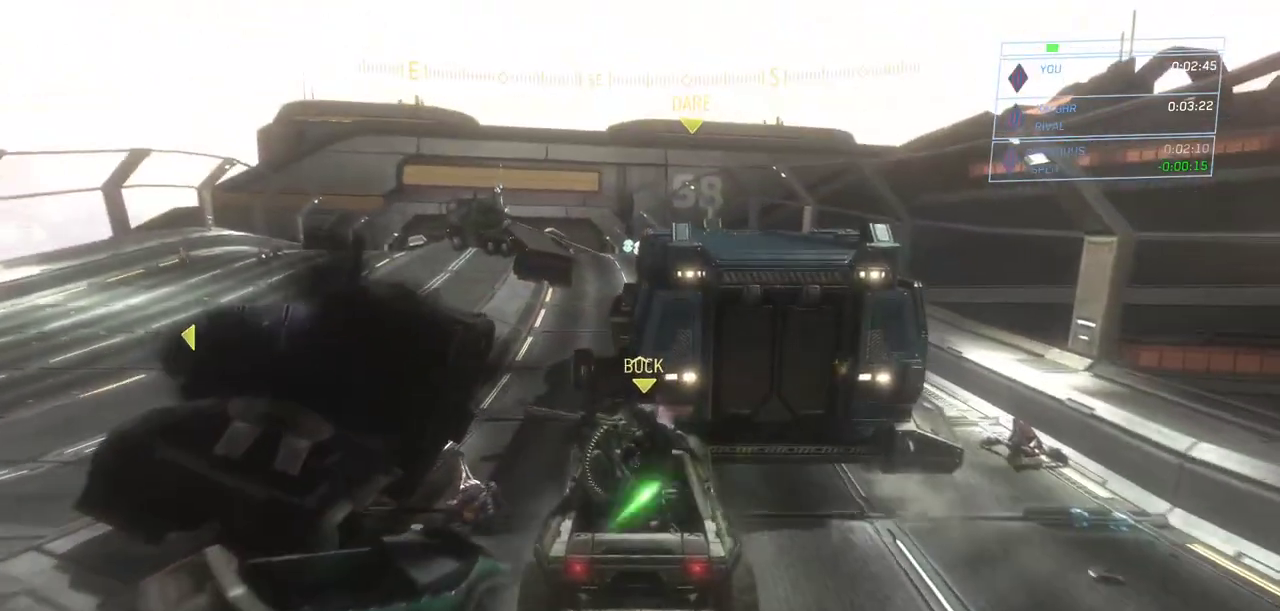
{"keys": ["w"], "mouse": [], "events": []}
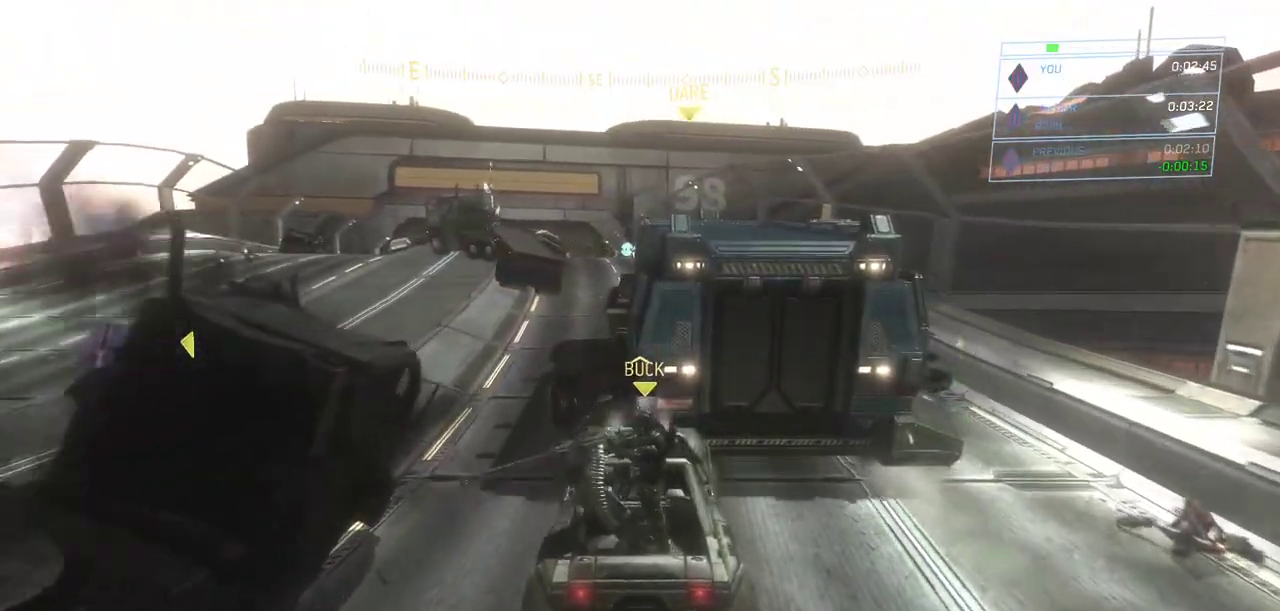
{"keys": ["w"], "mouse": [], "events": []}
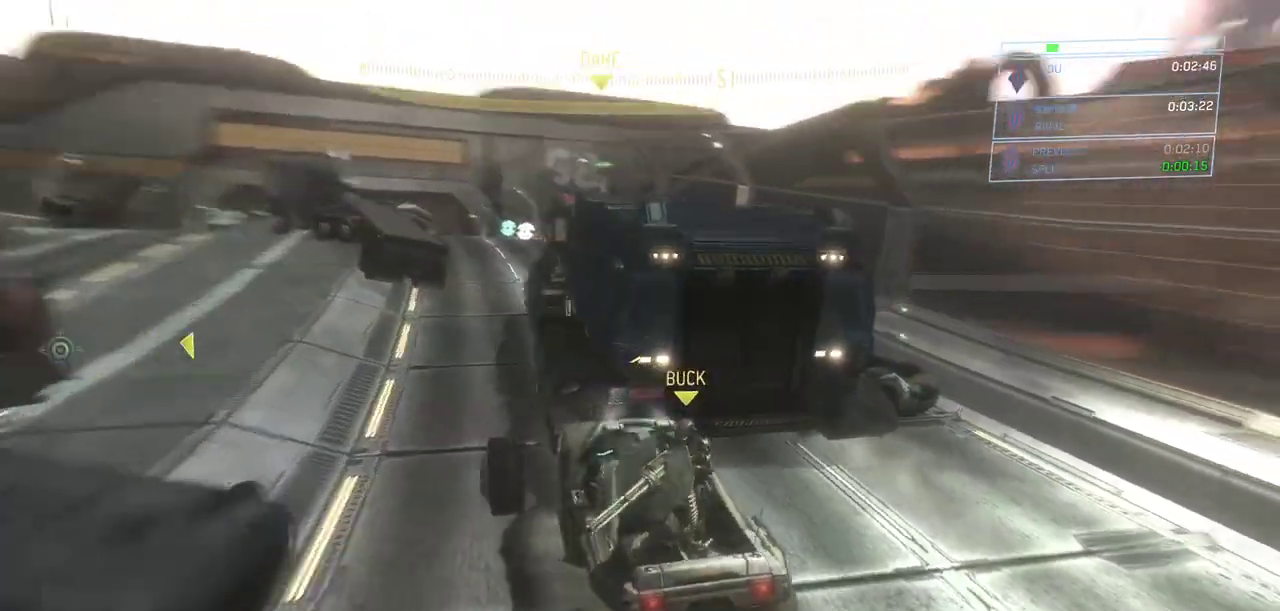
{"keys": ["w"], "mouse": []}
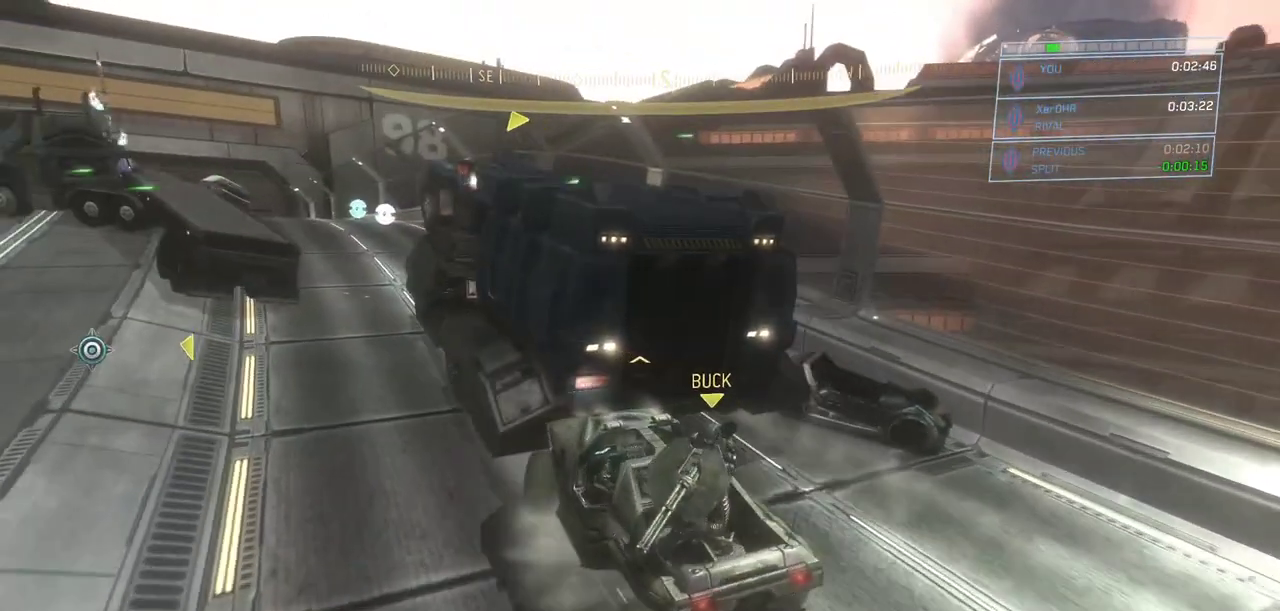
{"keys": ["w"], "mouse": [], "events": []}
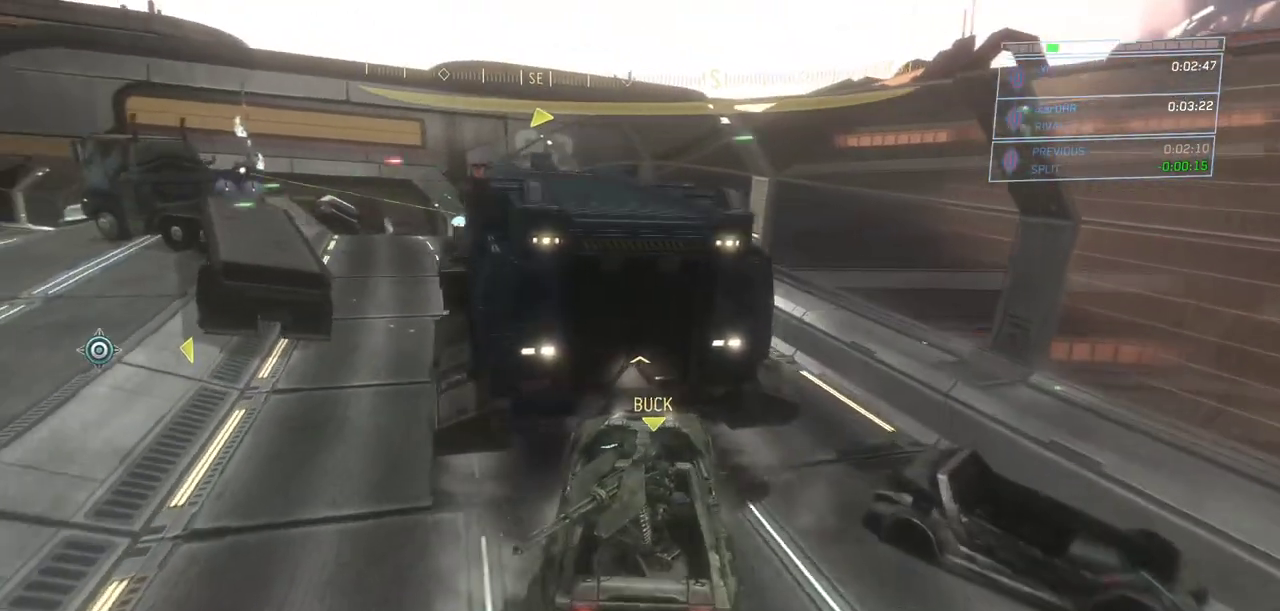
{"keys": ["w"], "mouse": [], "events": []}
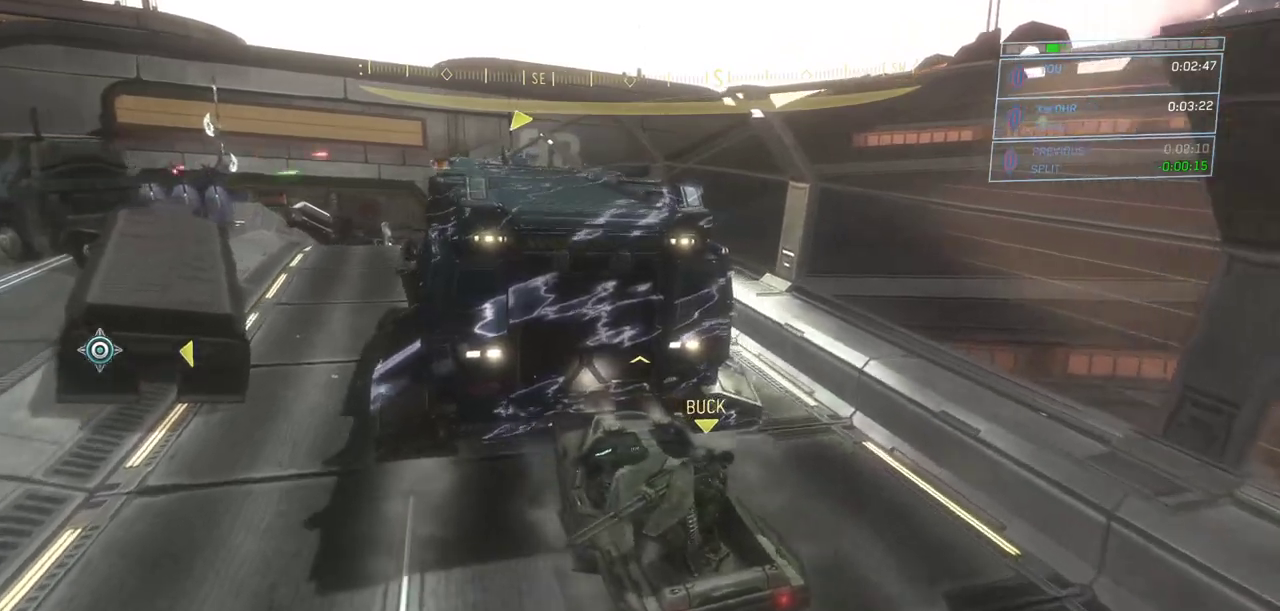
{"keys": ["w"], "mouse": [], "events": []}
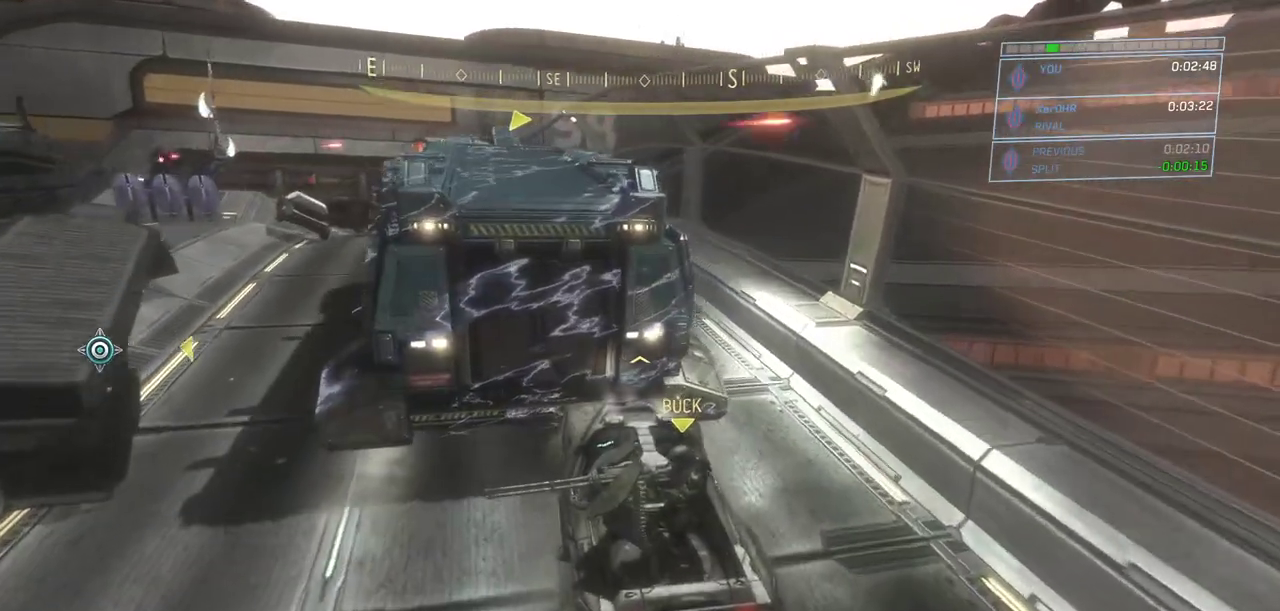
{"keys": ["w"], "mouse": [], "events": []}
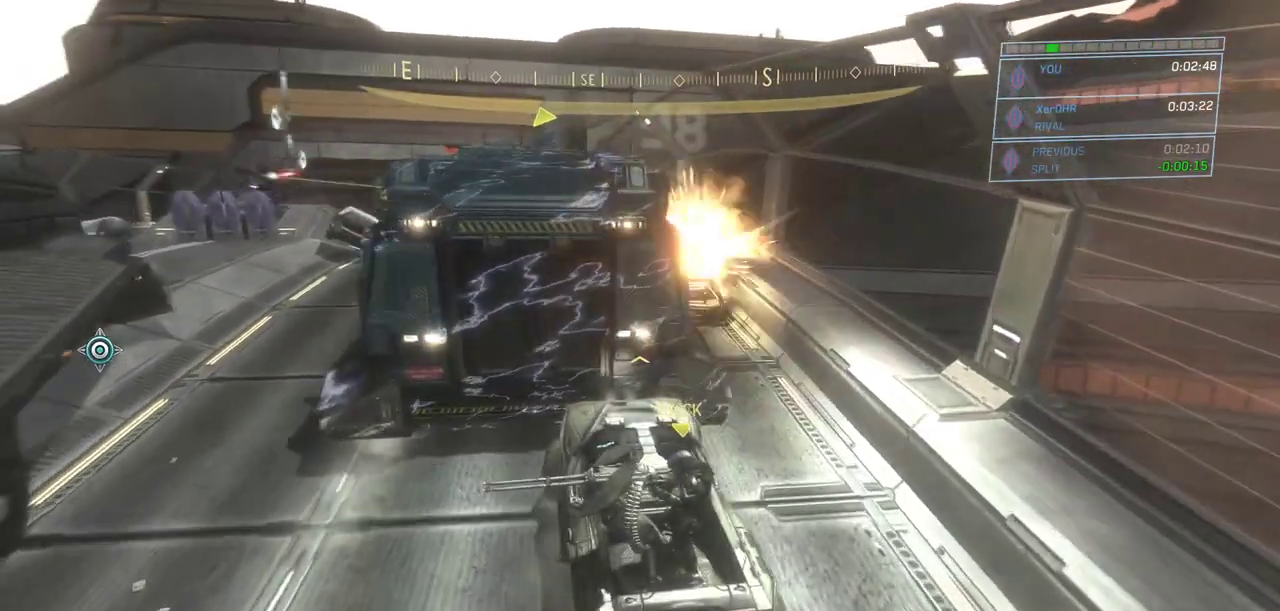
{"keys": ["w"], "mouse": [], "events": []}
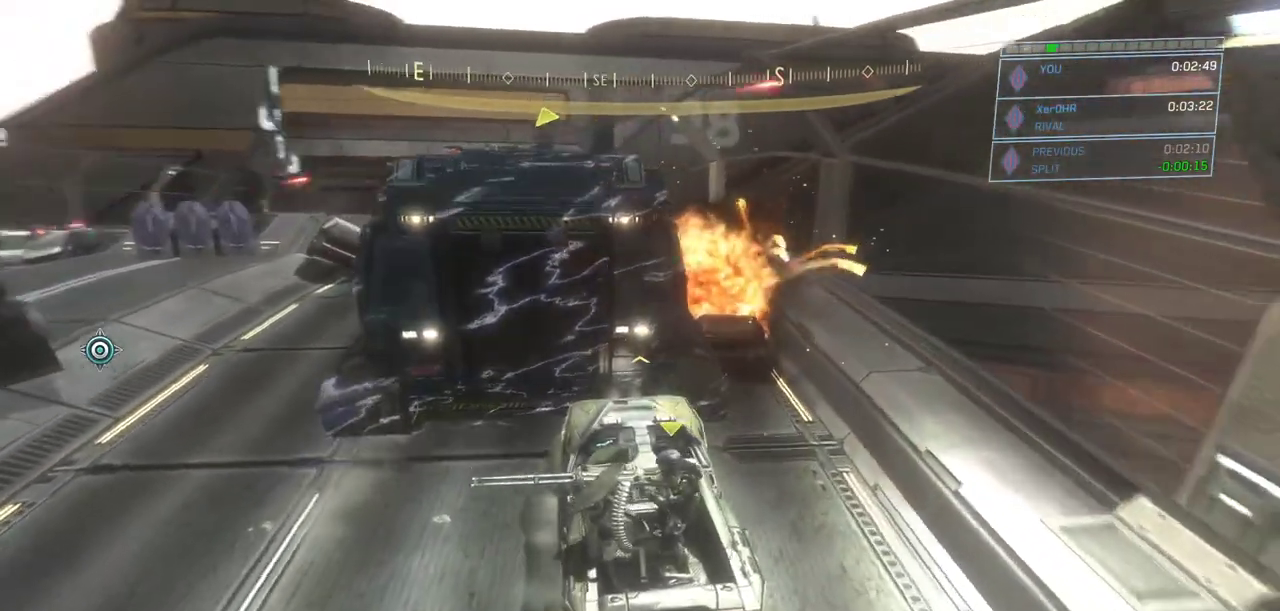
{"keys": ["w"], "mouse": [], "events": []}
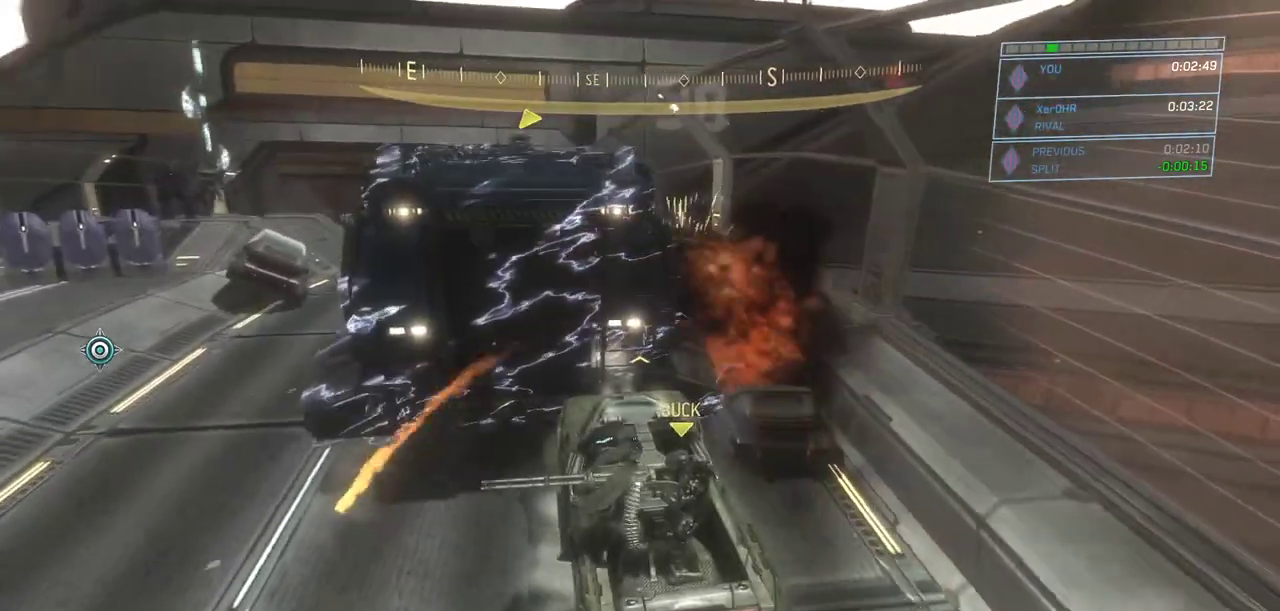
{"keys": ["w"], "mouse": [], "events": []}
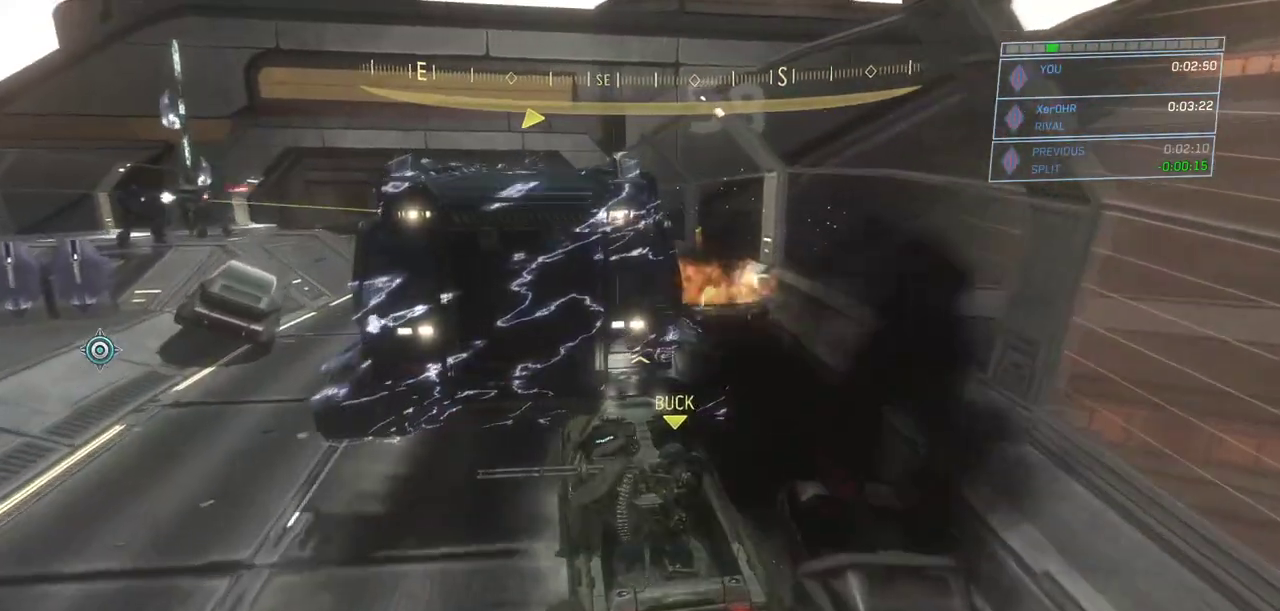
{"keys": ["w"], "mouse": [], "events": []}
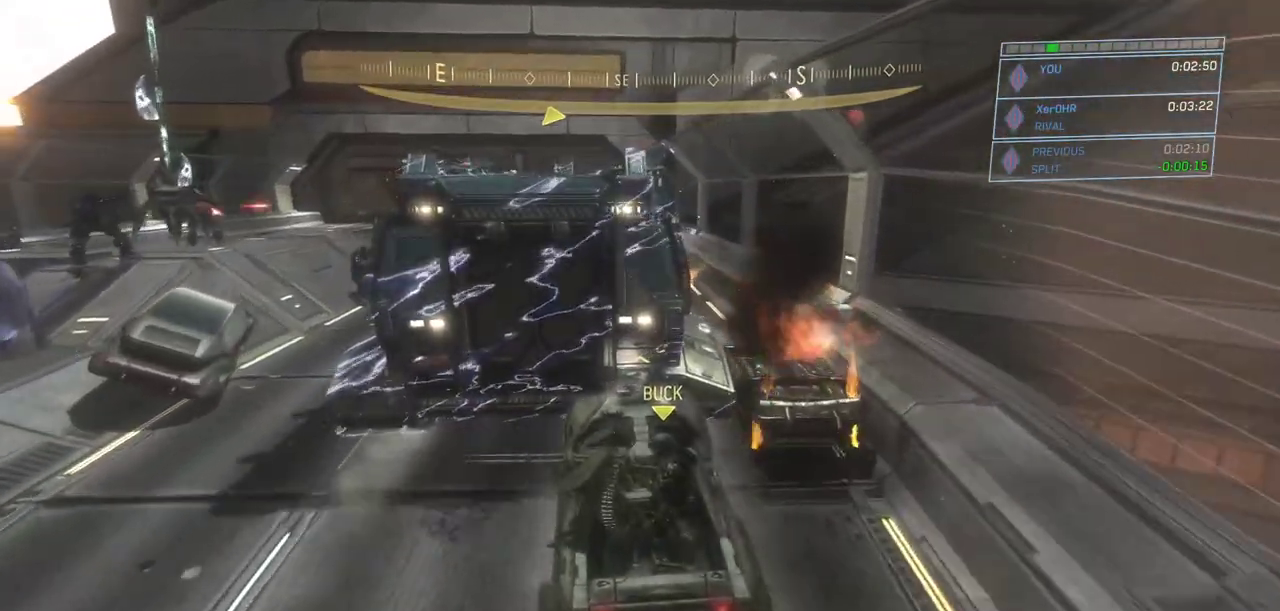
{"keys": ["w"], "mouse": [], "events": []}
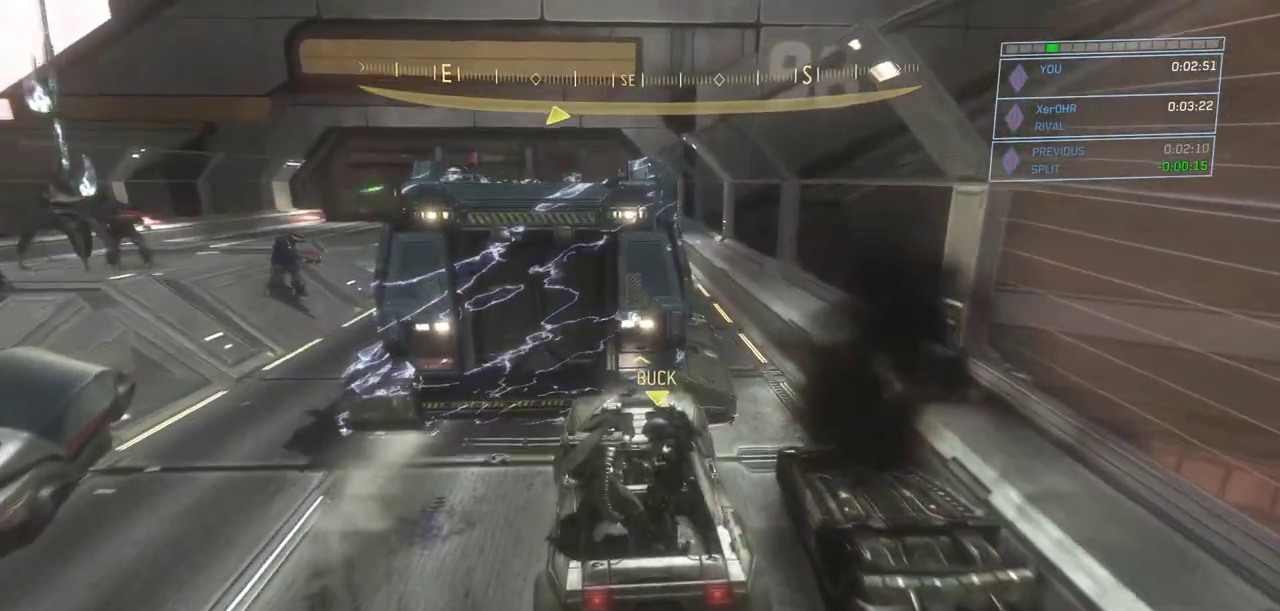
{"keys": ["w"], "mouse": [], "events": []}
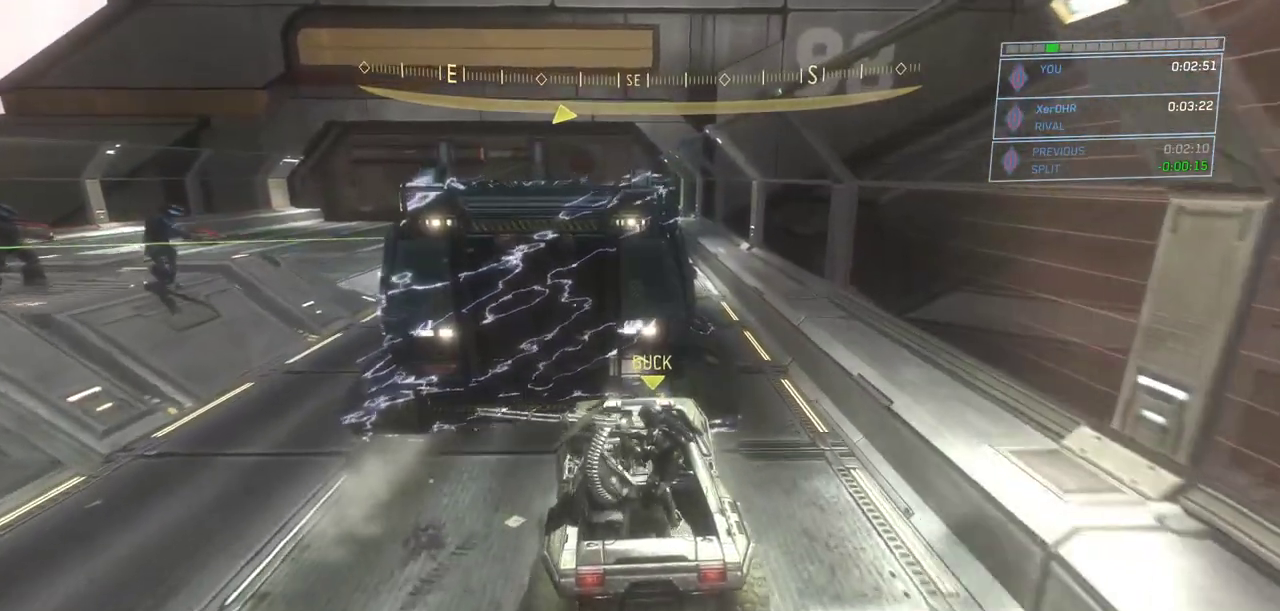
{"keys": ["w"], "mouse": [], "events": []}
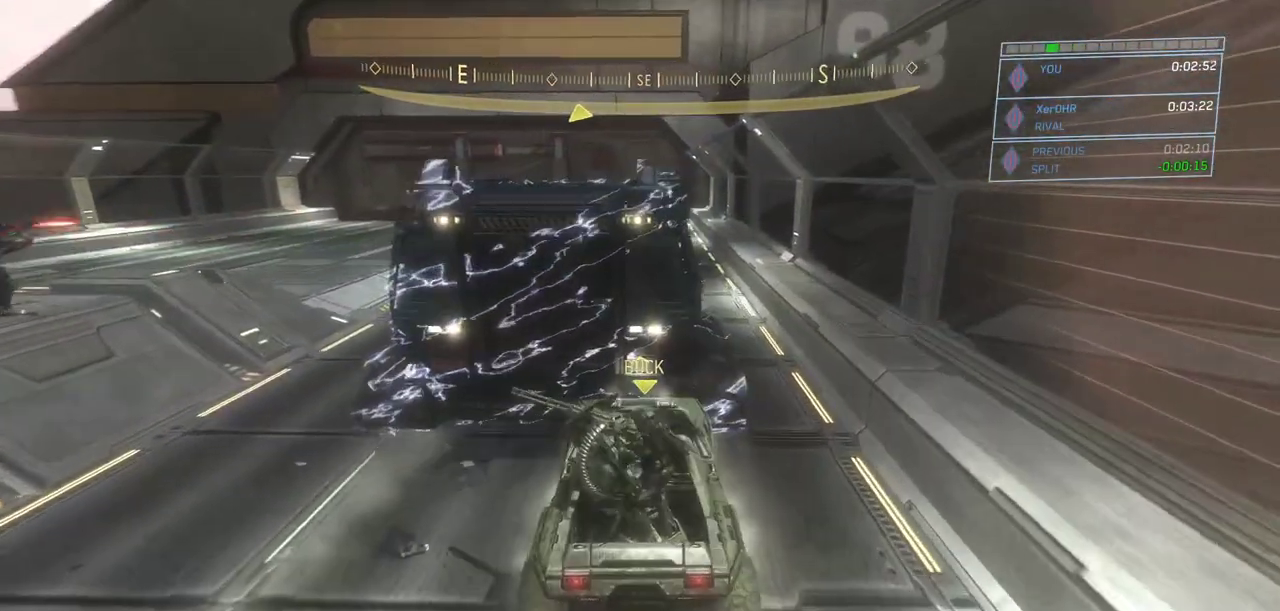
{"keys": ["w"], "mouse": [], "events": []}
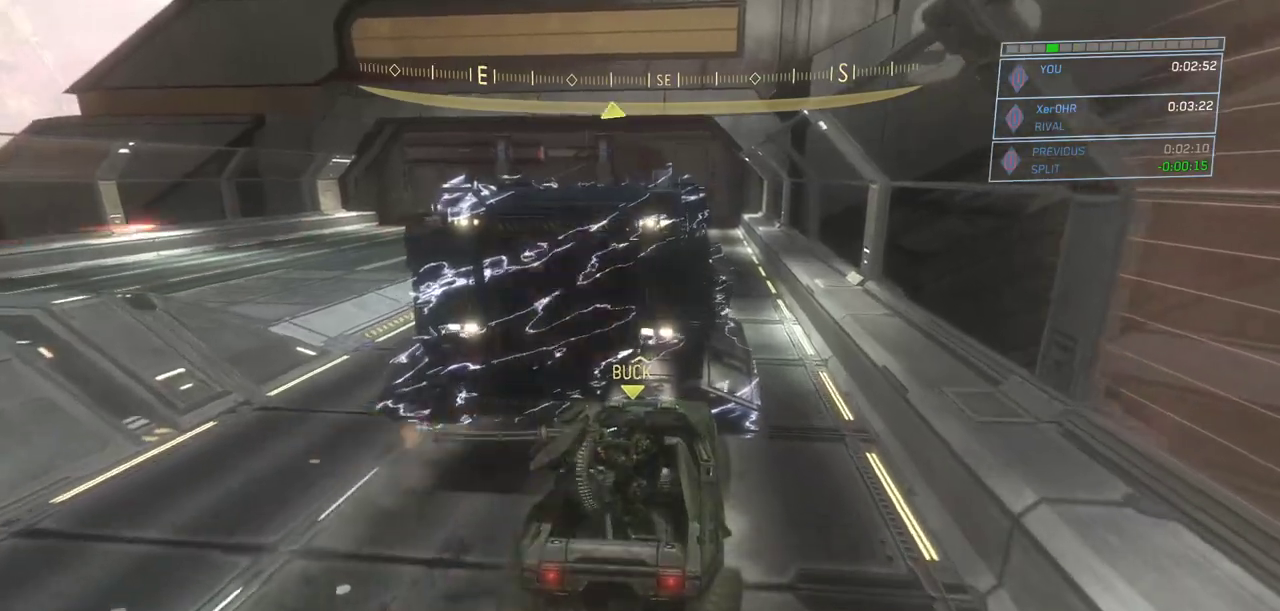
{"keys": ["w"], "mouse": [], "events": []}
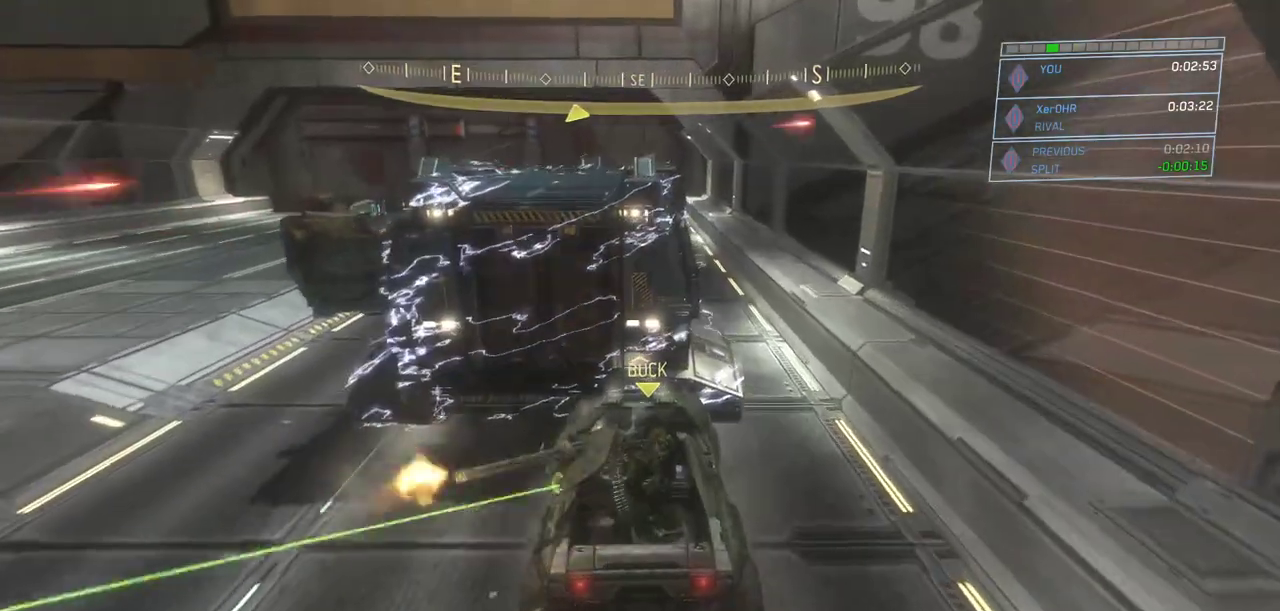
{"keys": ["w"], "mouse": [], "events": []}
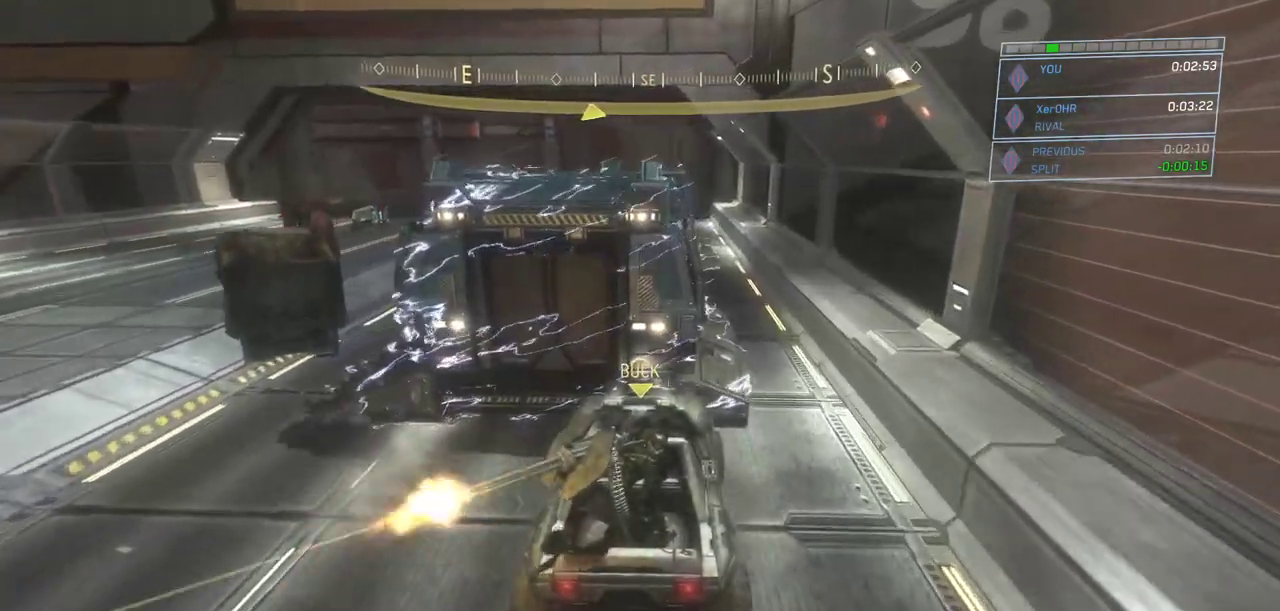
{"keys": ["w"], "mouse": [], "events": []}
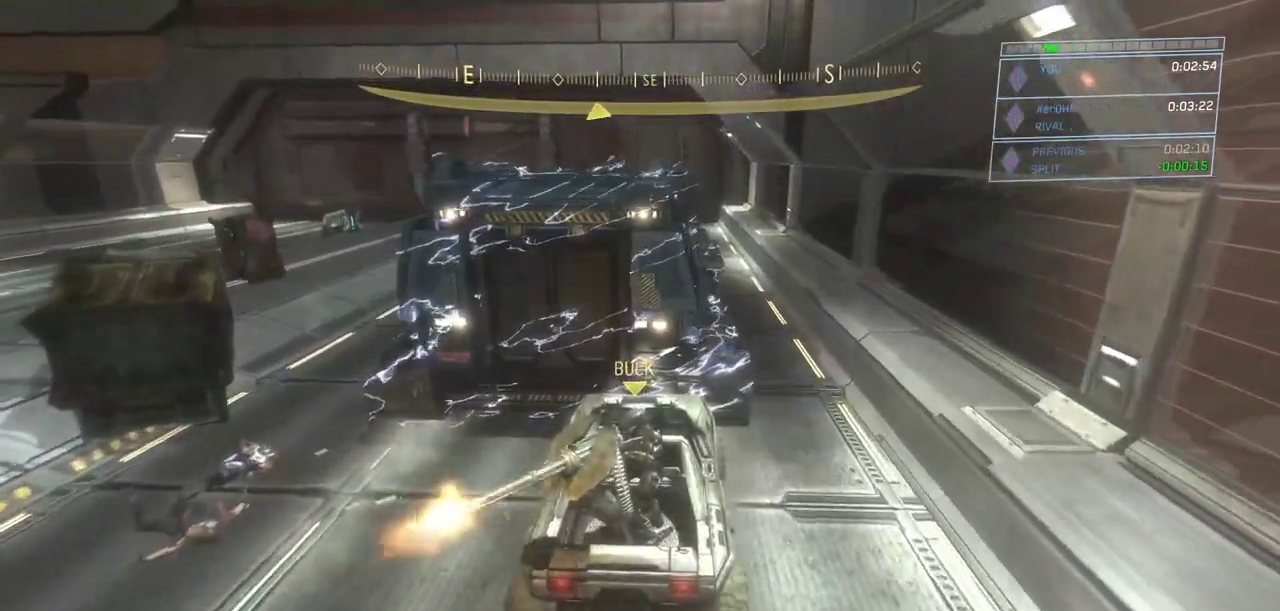
{"keys": ["w"], "mouse": [], "events": []}
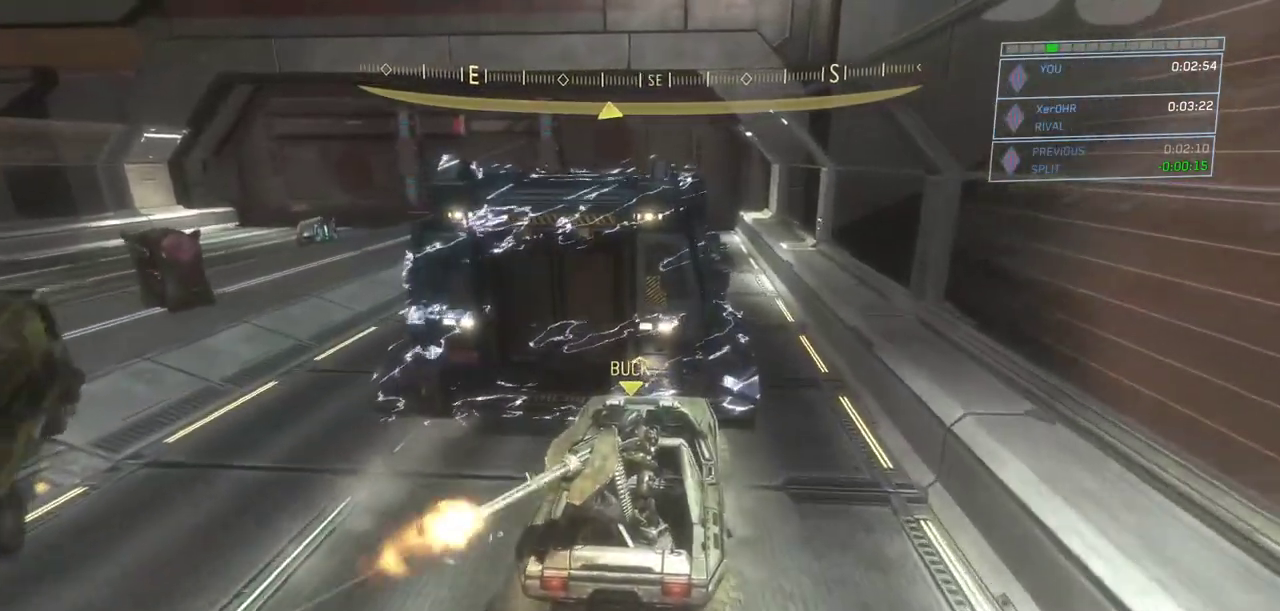
{"keys": [], "mouse": [], "events": [[167, "w", "up"]]}
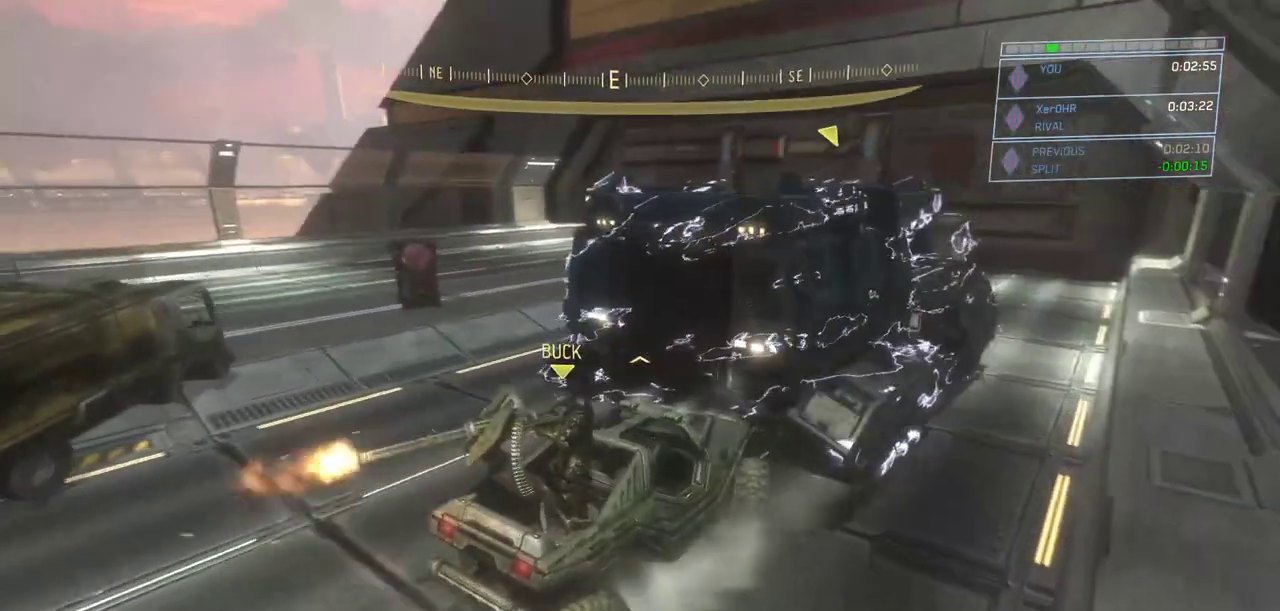
{"keys": ["w"], "mouse": [], "events": [[83, "w", "down"]]}